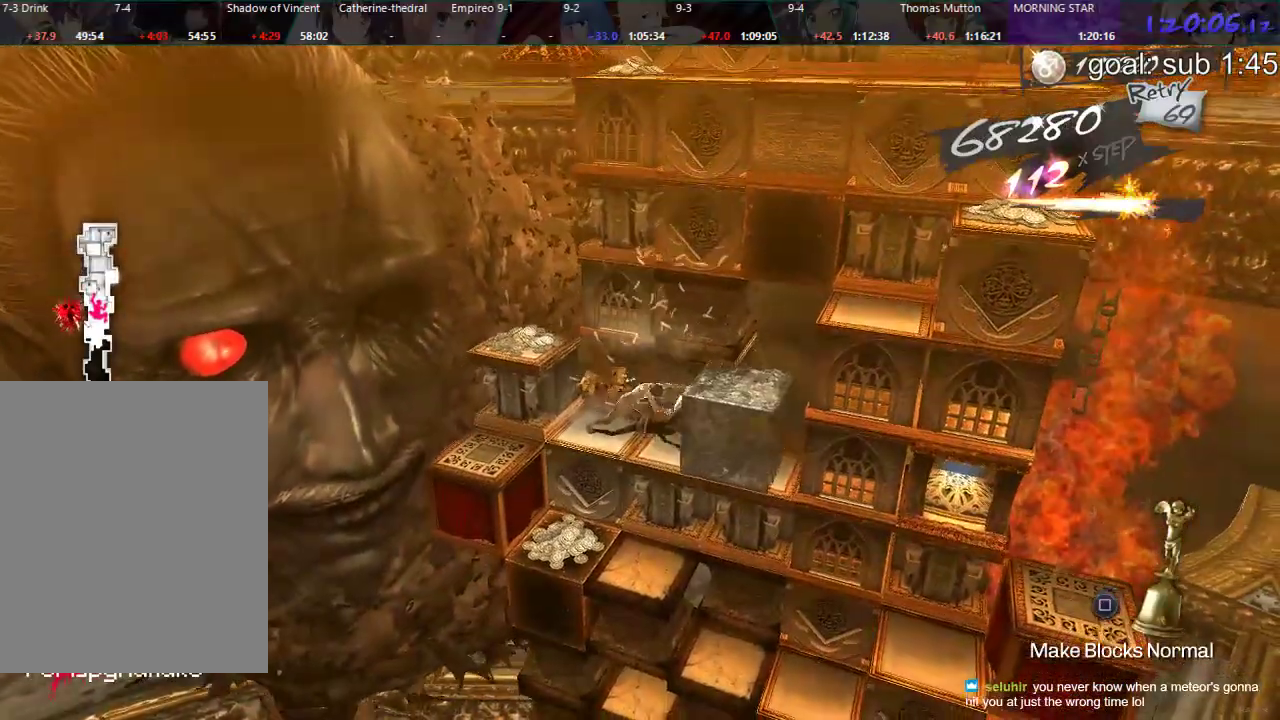
Gameplay with a controller (PlayStation layout); each line is a JSON object with the inputs held at the frame after it (dt_ms = milliseconds from this image to that frame). "events" lists button and stick changes between this image and that frame as [ms after this image, input, new state], when the widget could be followed in between.
{"dt_ms": 500, "buttons": ["DPAD_LEFT"], "left_stick": "center", "right_stick": "center", "events": [[333, "DPAD_LEFT", "down"]]}
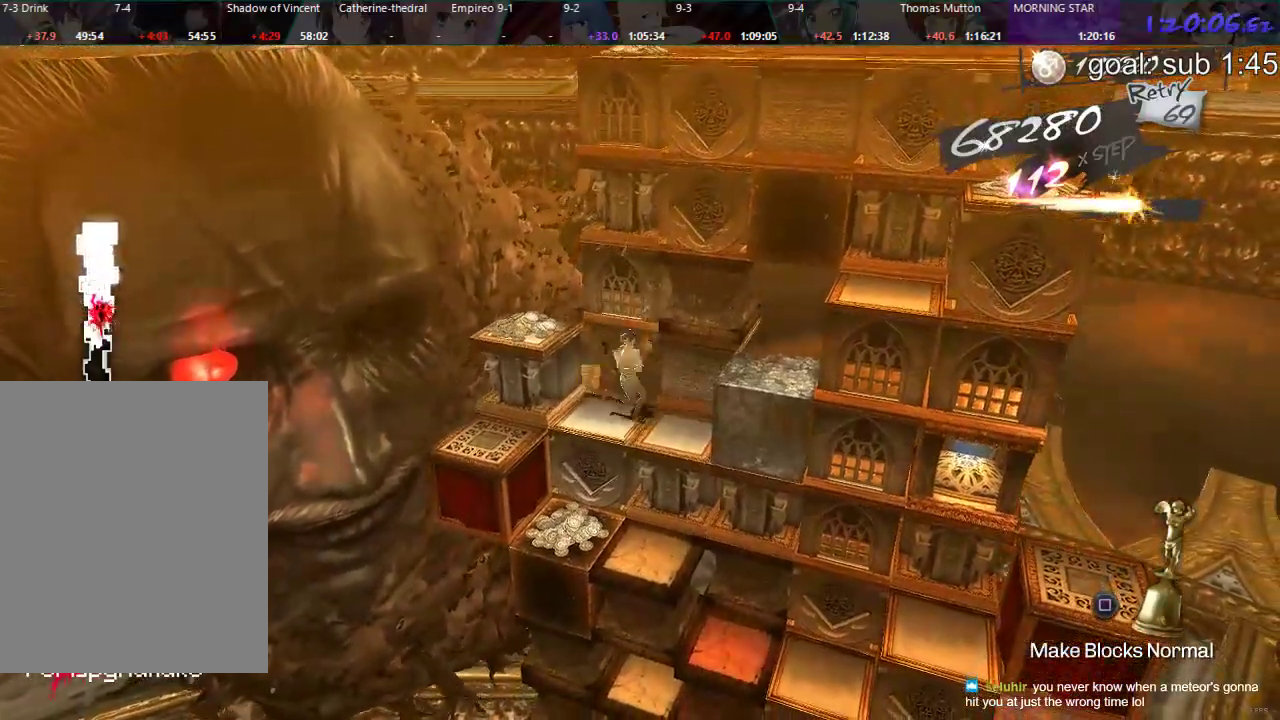
{"dt_ms": 500, "buttons": [], "left_stick": "center", "right_stick": "center", "events": [[183, "DPAD_LEFT", "up"]]}
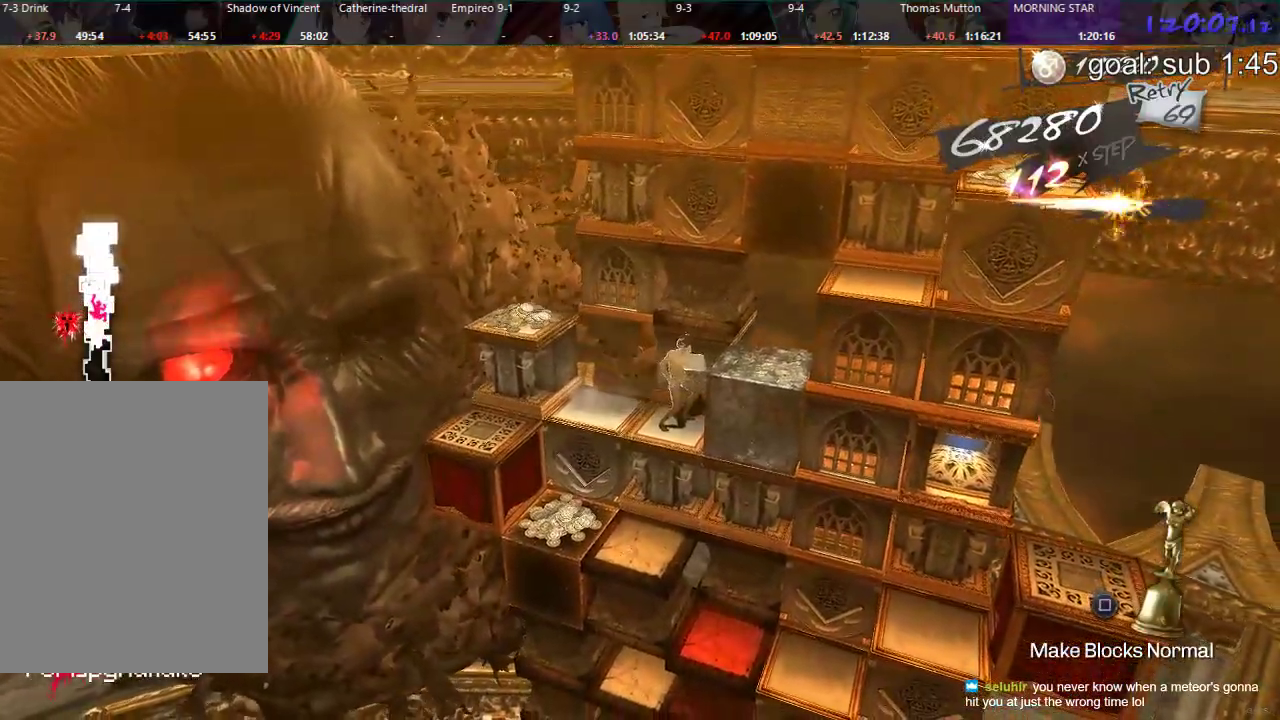
{"dt_ms": 500, "buttons": ["DPAD_LEFT"], "left_stick": "center", "right_stick": "center", "events": [[17, "DPAD_LEFT", "down"]]}
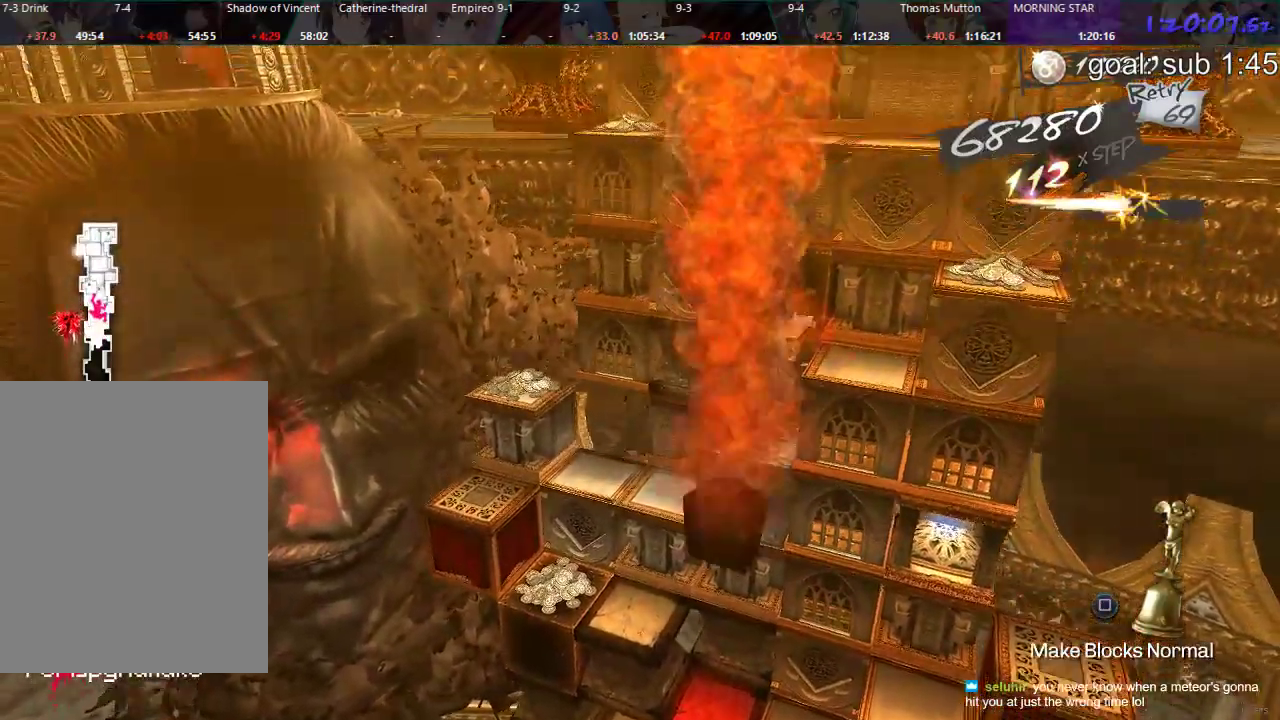
{"dt_ms": 500, "buttons": [], "left_stick": "center", "right_stick": "center", "events": [[183, "R1", "down"], [400, "R1", "up"], [483, "DPAD_LEFT", "up"]]}
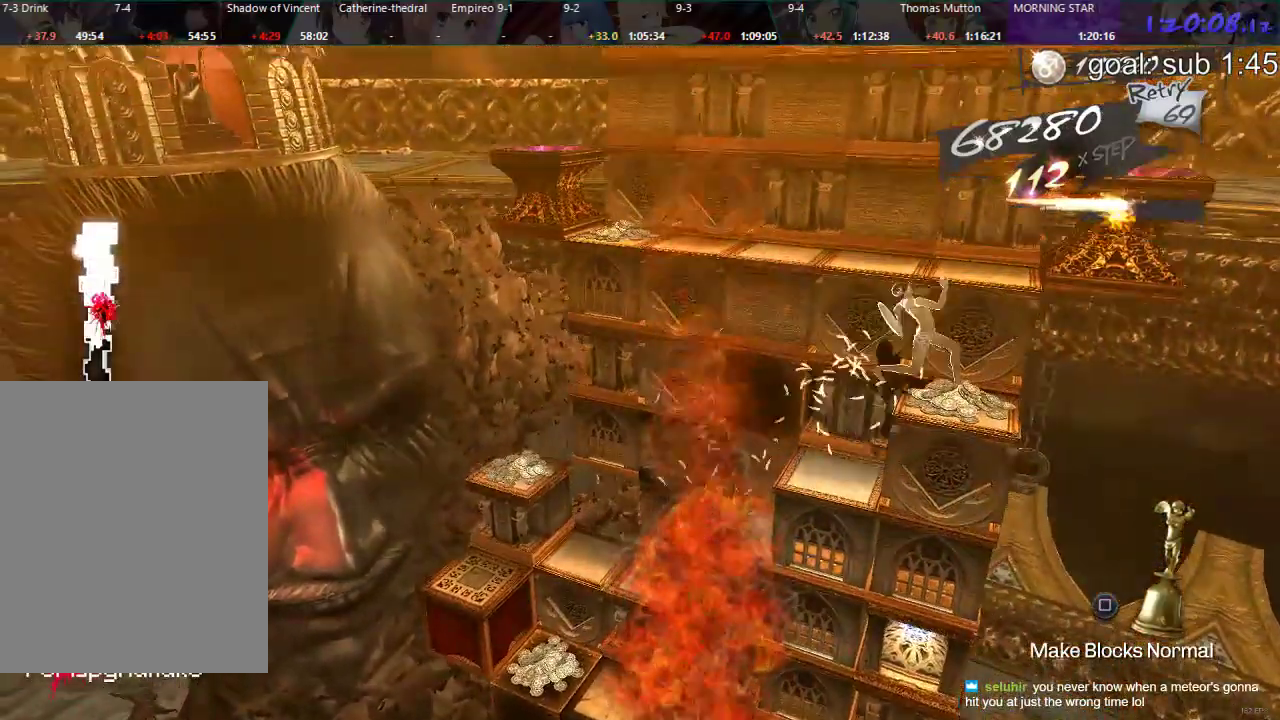
{"dt_ms": 500, "buttons": [], "left_stick": "center", "right_stick": "center", "events": [[83, "DPAD_DOWN", "down"], [467, "DPAD_DOWN", "up"]]}
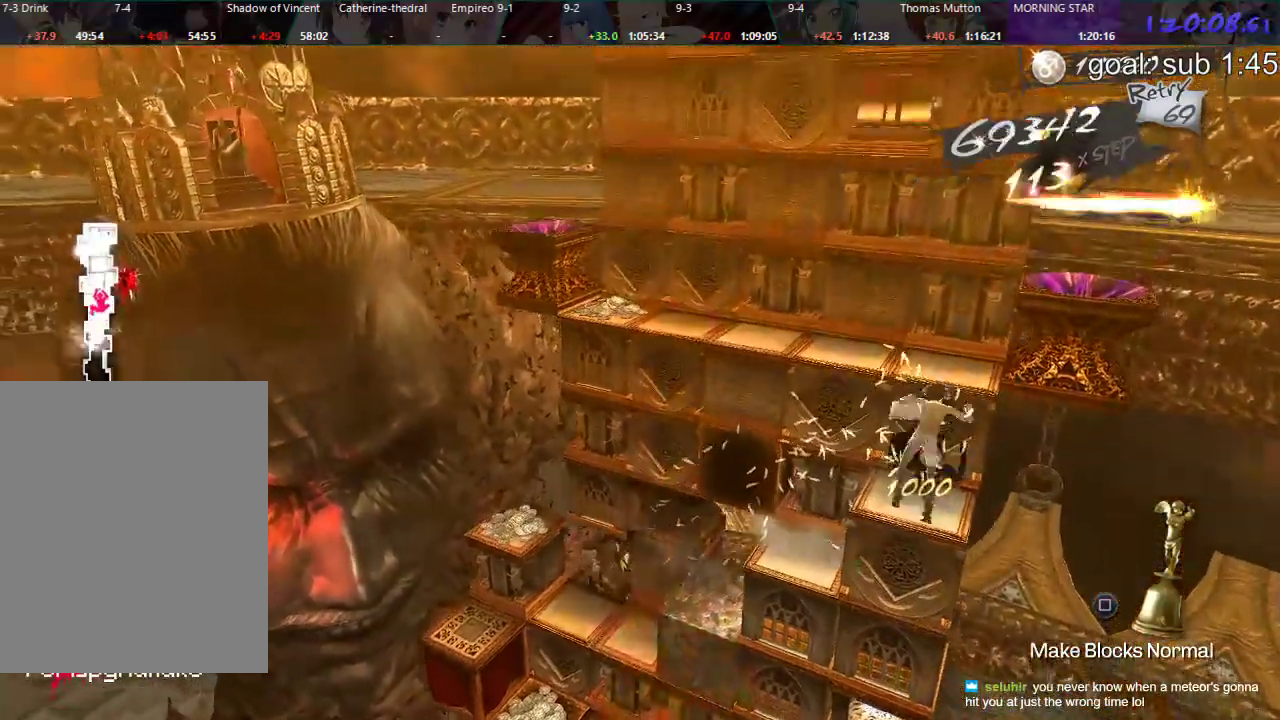
{"dt_ms": 500, "buttons": ["CIRCLE", "DPAD_UP"], "left_stick": "center", "right_stick": "center", "events": [[167, "DPAD_UP", "down"], [217, "CIRCLE", "down"]]}
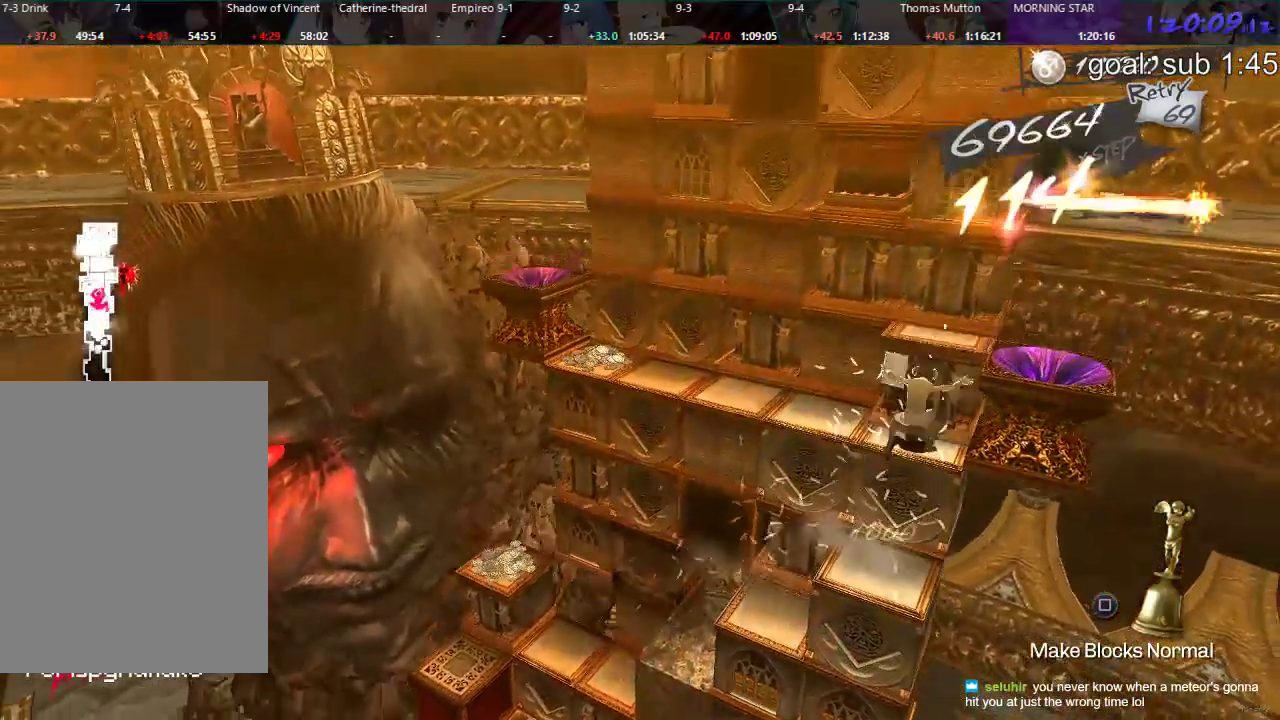
{"dt_ms": 500, "buttons": [], "left_stick": "center", "right_stick": "center", "events": [[183, "DPAD_UP", "up"], [217, "CIRCLE", "up"]]}
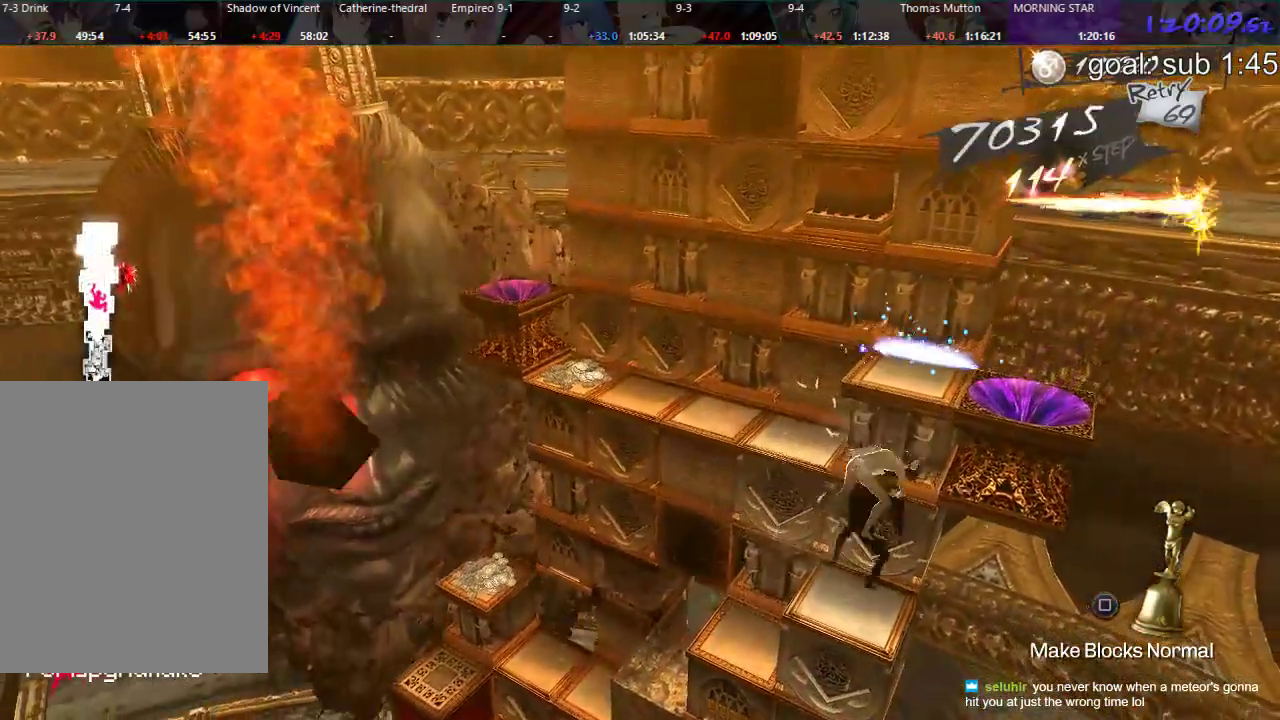
{"dt_ms": 500, "buttons": ["DPAD_DOWN"], "left_stick": "center", "right_stick": "center", "events": [[117, "DPAD_RIGHT", "down"], [283, "DPAD_RIGHT", "up"], [417, "DPAD_DOWN", "down"]]}
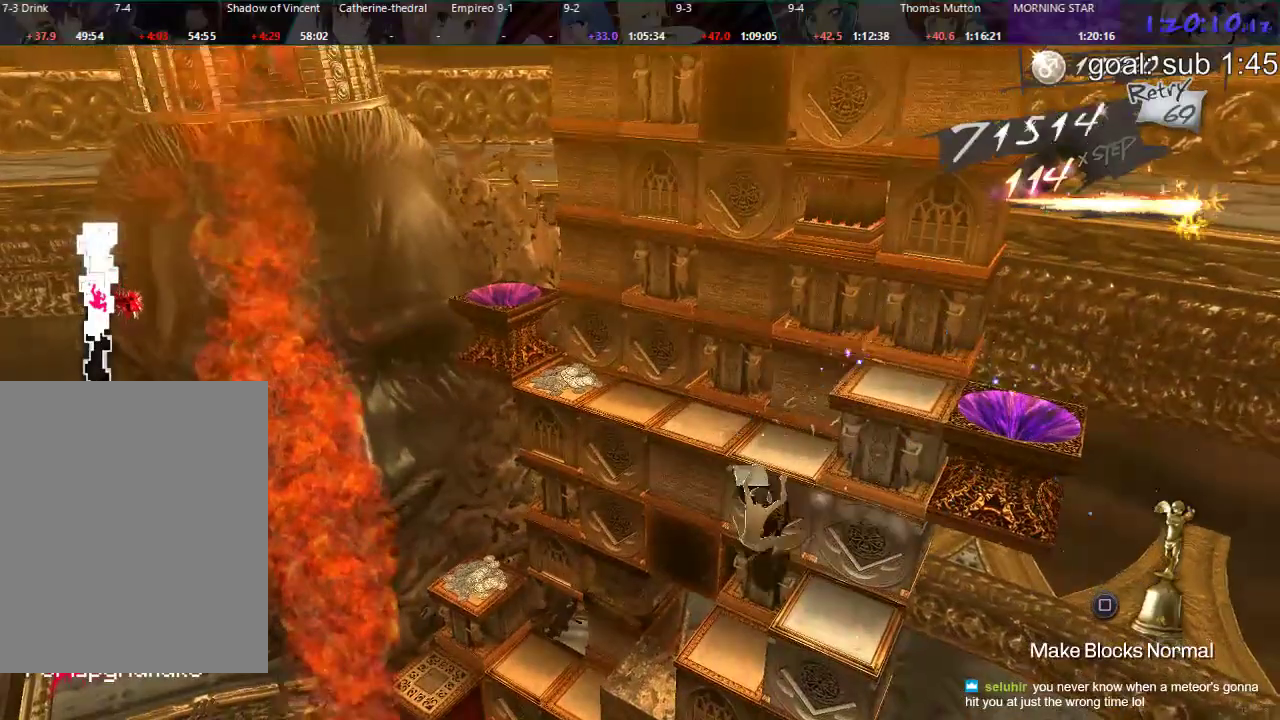
{"dt_ms": 500, "buttons": ["DPAD_LEFT"], "left_stick": "center", "right_stick": "center", "events": [[233, "DPAD_DOWN", "up"], [367, "DPAD_LEFT", "down"]]}
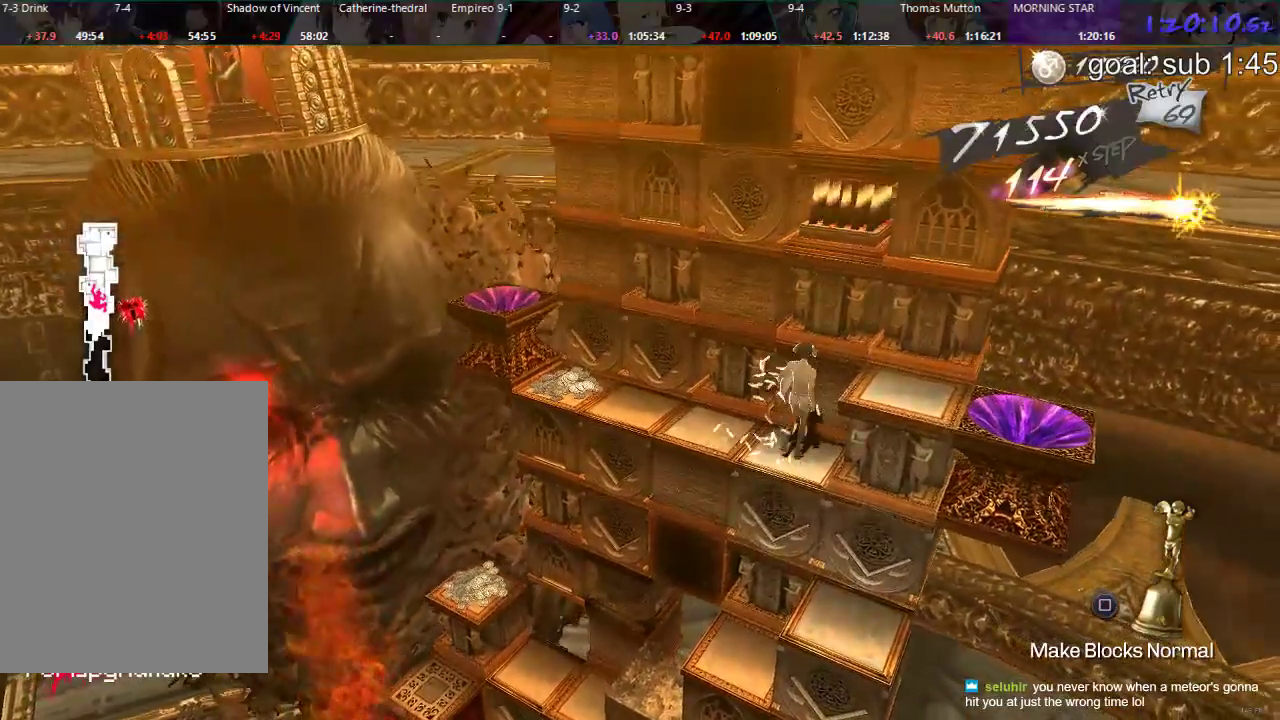
{"dt_ms": 500, "buttons": ["CIRCLE", "DPAD_UP"], "left_stick": "center", "right_stick": "center", "events": [[217, "DPAD_LEFT", "up"], [400, "CIRCLE", "down"], [400, "DPAD_UP", "down"]]}
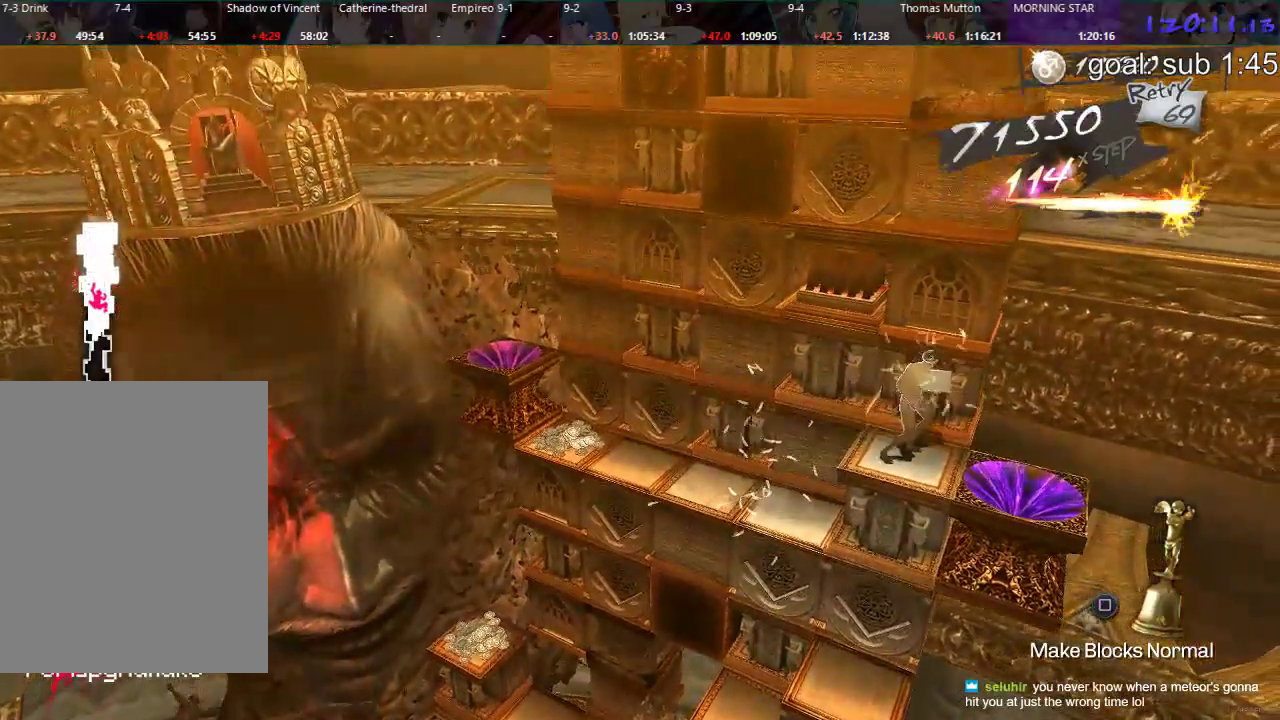
{"dt_ms": 500, "buttons": [], "left_stick": "center", "right_stick": "center", "events": [[333, "DPAD_UP", "up"], [417, "CIRCLE", "up"]]}
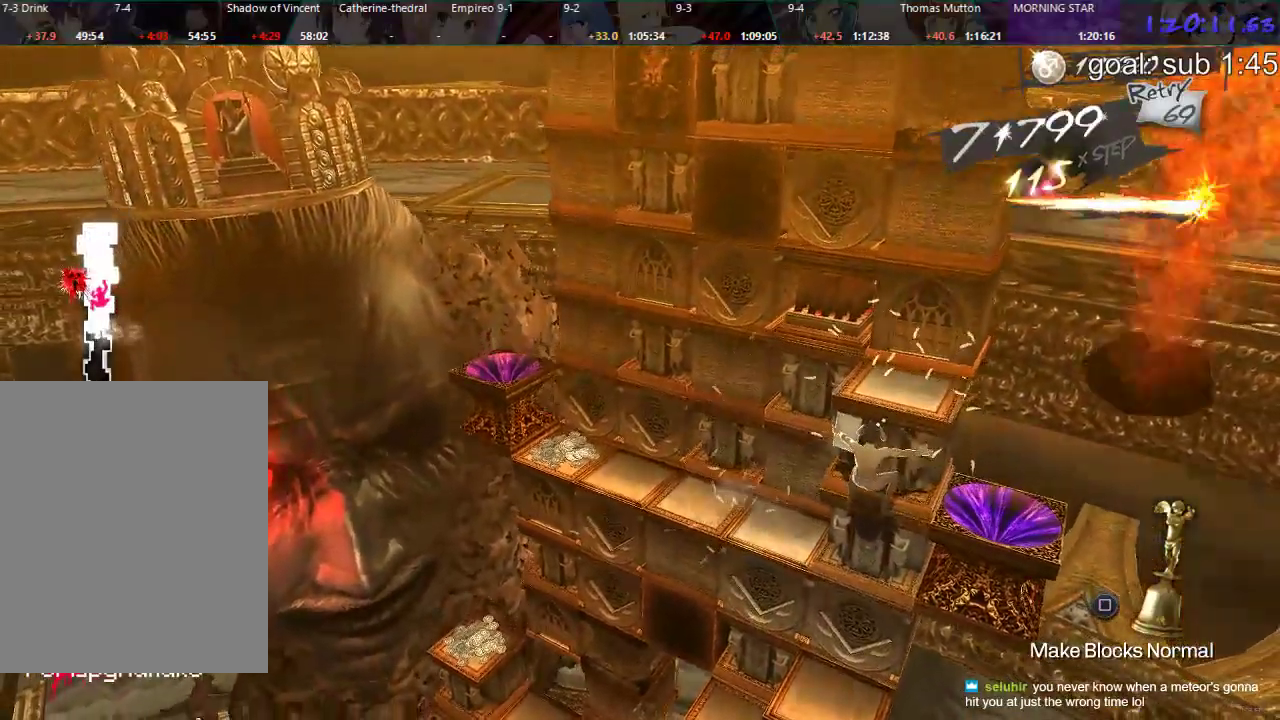
{"dt_ms": 500, "buttons": ["CIRCLE", "DPAD_RIGHT"], "left_stick": "center", "right_stick": "center", "events": [[283, "DPAD_RIGHT", "down"], [417, "DPAD_RIGHT", "up"], [500, "CIRCLE", "down"], [500, "DPAD_RIGHT", "down"]]}
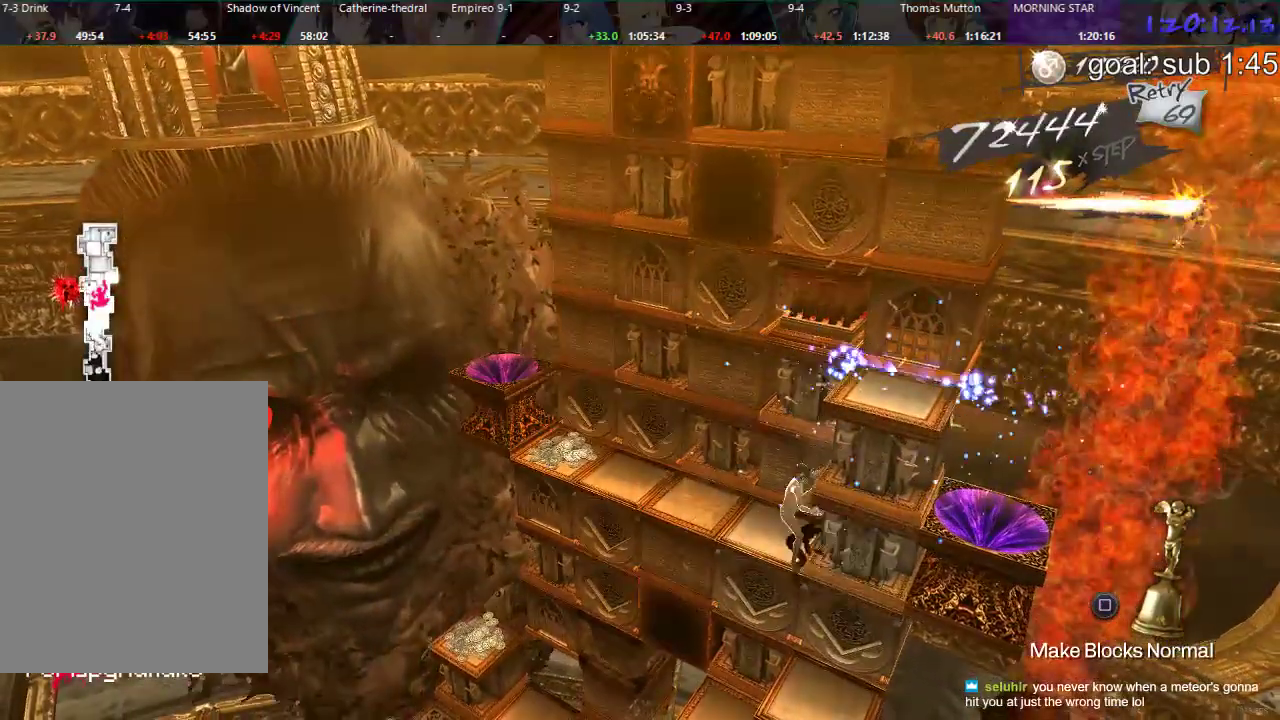
{"dt_ms": 500, "buttons": ["DPAD_LEFT"], "left_stick": "center", "right_stick": "center", "events": [[233, "DPAD_RIGHT", "up"], [283, "CIRCLE", "up"], [417, "DPAD_LEFT", "down"]]}
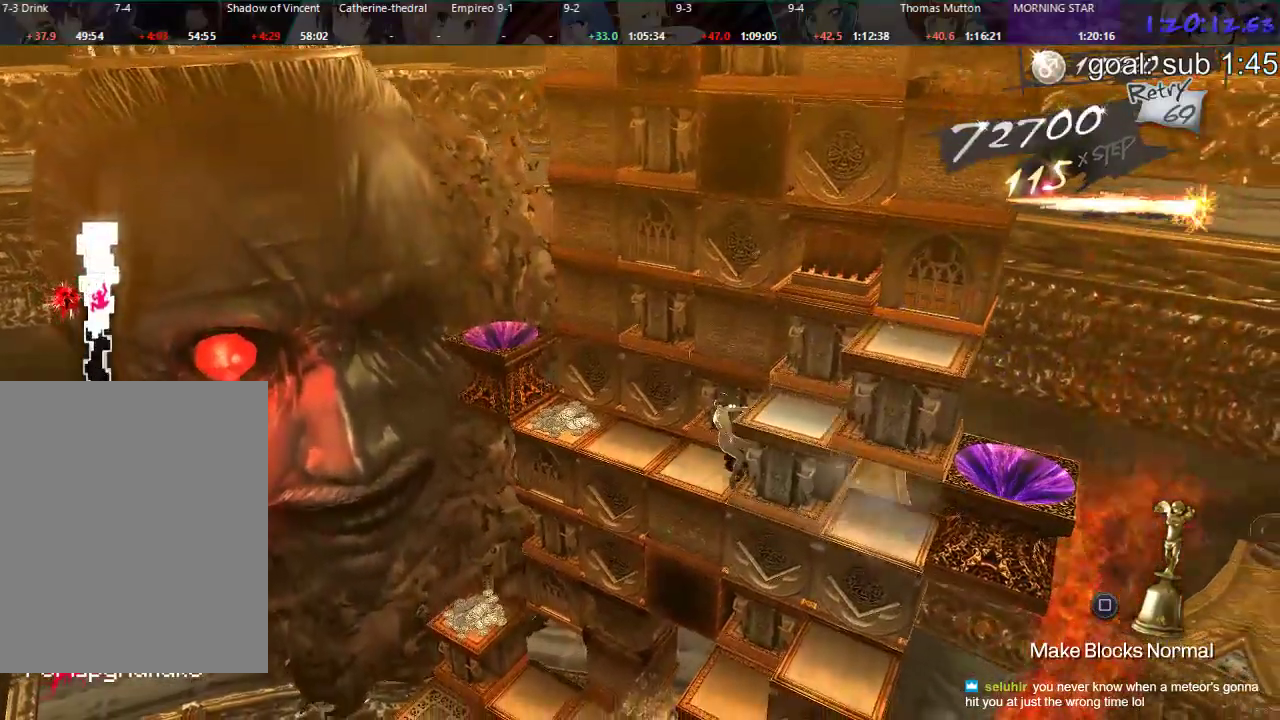
{"dt_ms": 500, "buttons": ["DPAD_LEFT"], "left_stick": "center", "right_stick": "center", "events": []}
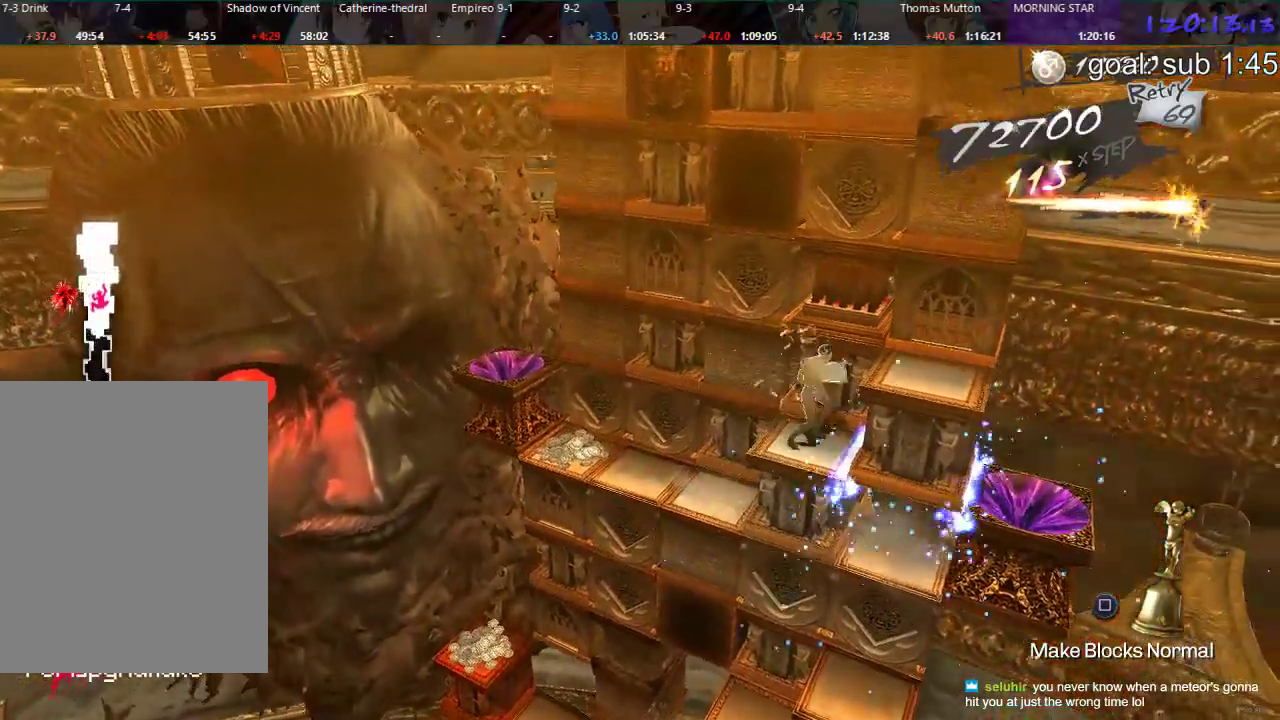
{"dt_ms": 500, "buttons": ["CIRCLE", "DPAD_UP"], "left_stick": "center", "right_stick": "center", "events": [[50, "DPAD_LEFT", "up"], [250, "DPAD_UP", "down"], [267, "CIRCLE", "down"]]}
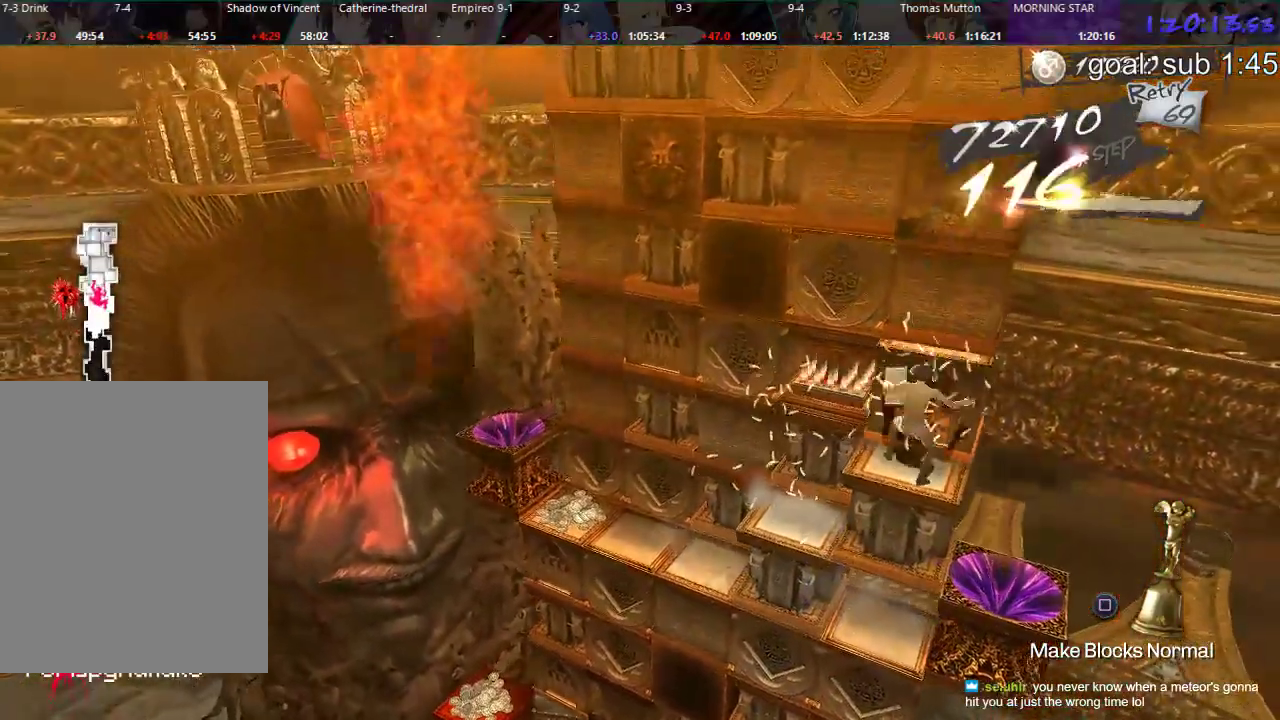
{"dt_ms": 500, "buttons": [], "left_stick": "center", "right_stick": "center", "events": [[250, "DPAD_UP", "up"], [300, "CIRCLE", "up"]]}
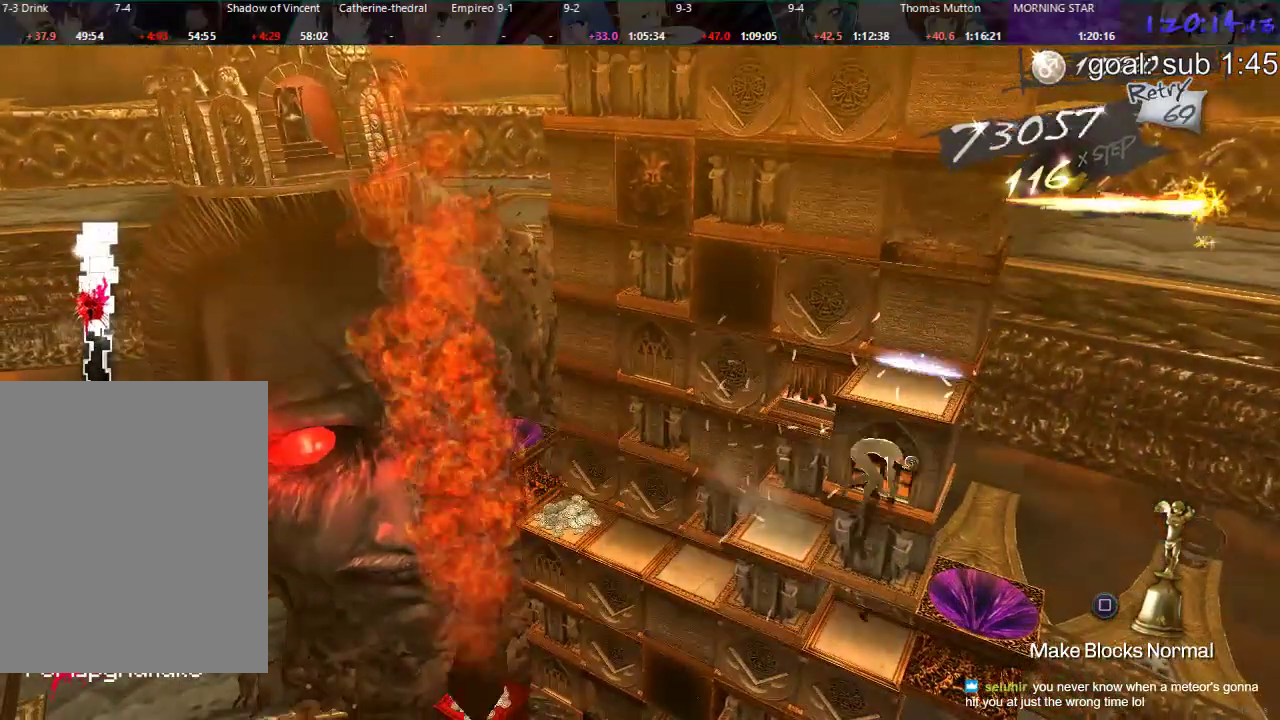
{"dt_ms": 500, "buttons": ["CIRCLE", "DPAD_RIGHT"], "left_stick": "center", "right_stick": "center", "events": [[183, "DPAD_RIGHT", "down"], [333, "DPAD_RIGHT", "up"], [433, "CIRCLE", "down"], [433, "DPAD_RIGHT", "down"]]}
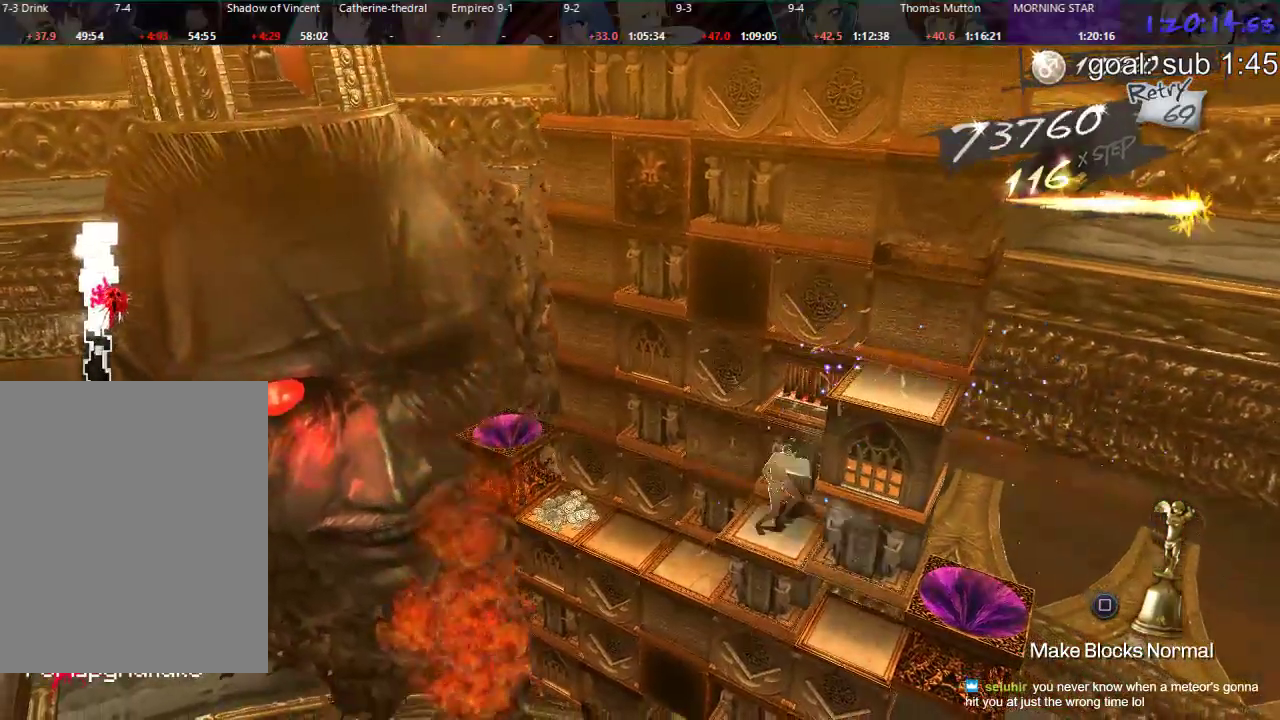
{"dt_ms": 500, "buttons": [], "left_stick": "center", "right_stick": "center", "events": [[300, "DPAD_RIGHT", "up"], [333, "CIRCLE", "up"]]}
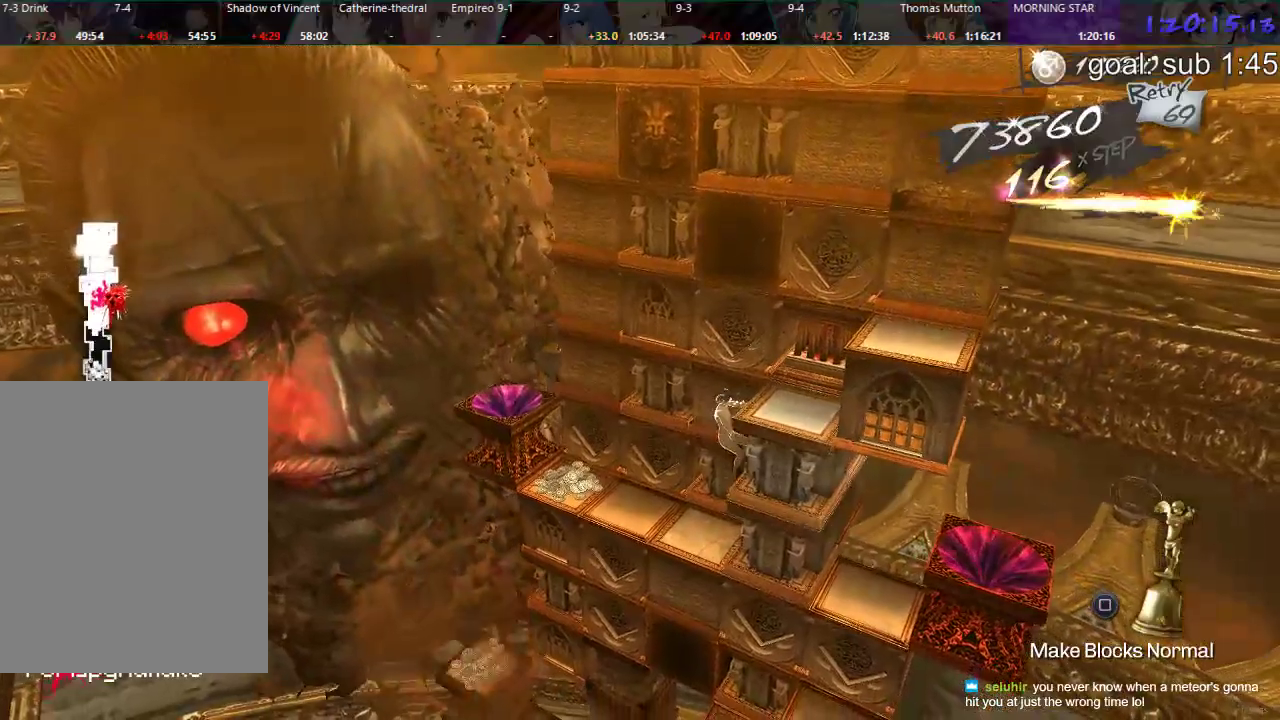
{"dt_ms": 500, "buttons": ["CIRCLE", "DPAD_RIGHT"], "left_stick": "center", "right_stick": "center", "events": [[183, "CIRCLE", "down"], [267, "DPAD_RIGHT", "down"]]}
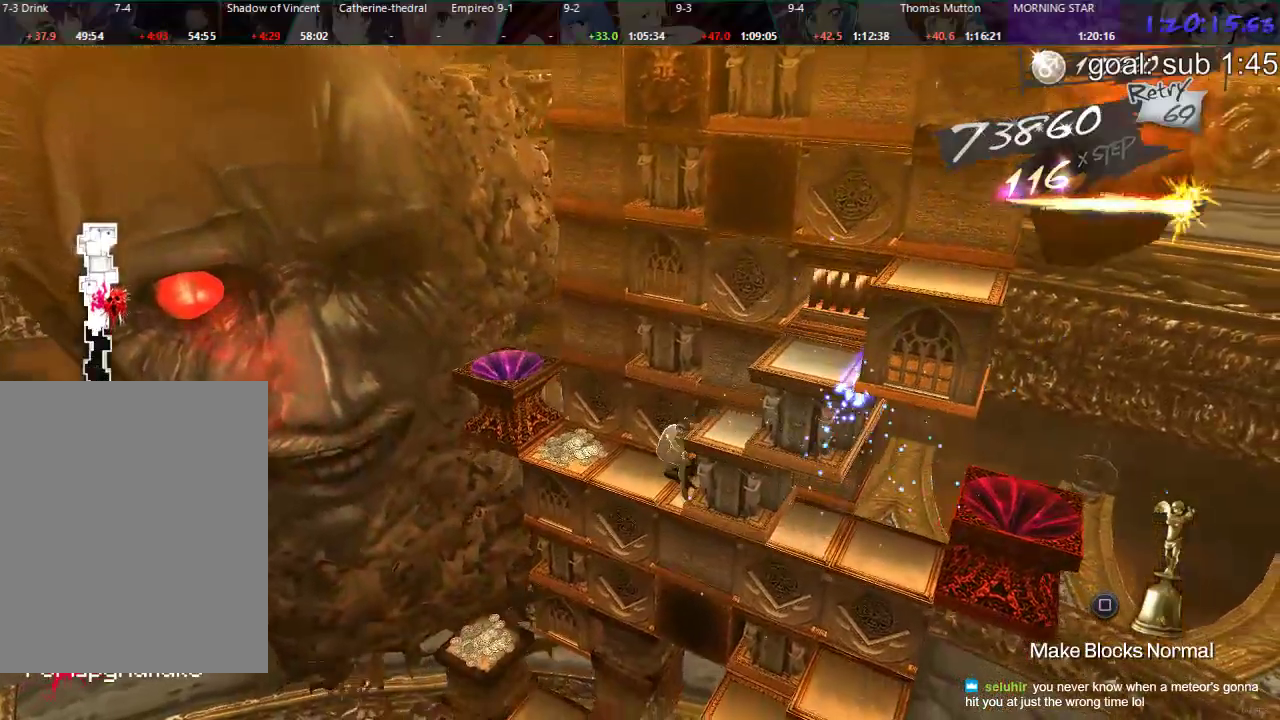
{"dt_ms": 500, "buttons": ["DPAD_LEFT"], "left_stick": "center", "right_stick": "center", "events": [[33, "DPAD_RIGHT", "up"], [117, "CIRCLE", "up"], [383, "DPAD_LEFT", "down"]]}
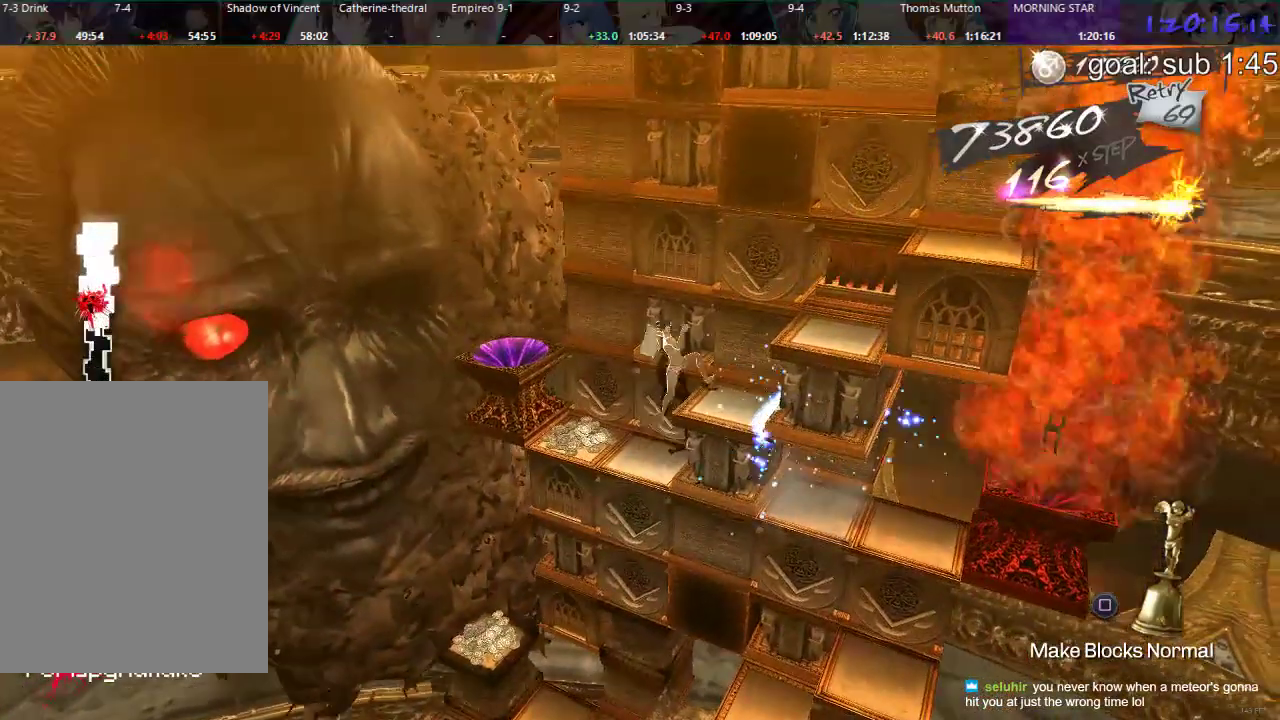
{"dt_ms": 500, "buttons": [], "left_stick": "center", "right_stick": "center", "events": [[117, "DPAD_LEFT", "up"], [283, "DPAD_UP", "down"], [383, "DPAD_UP", "up"]]}
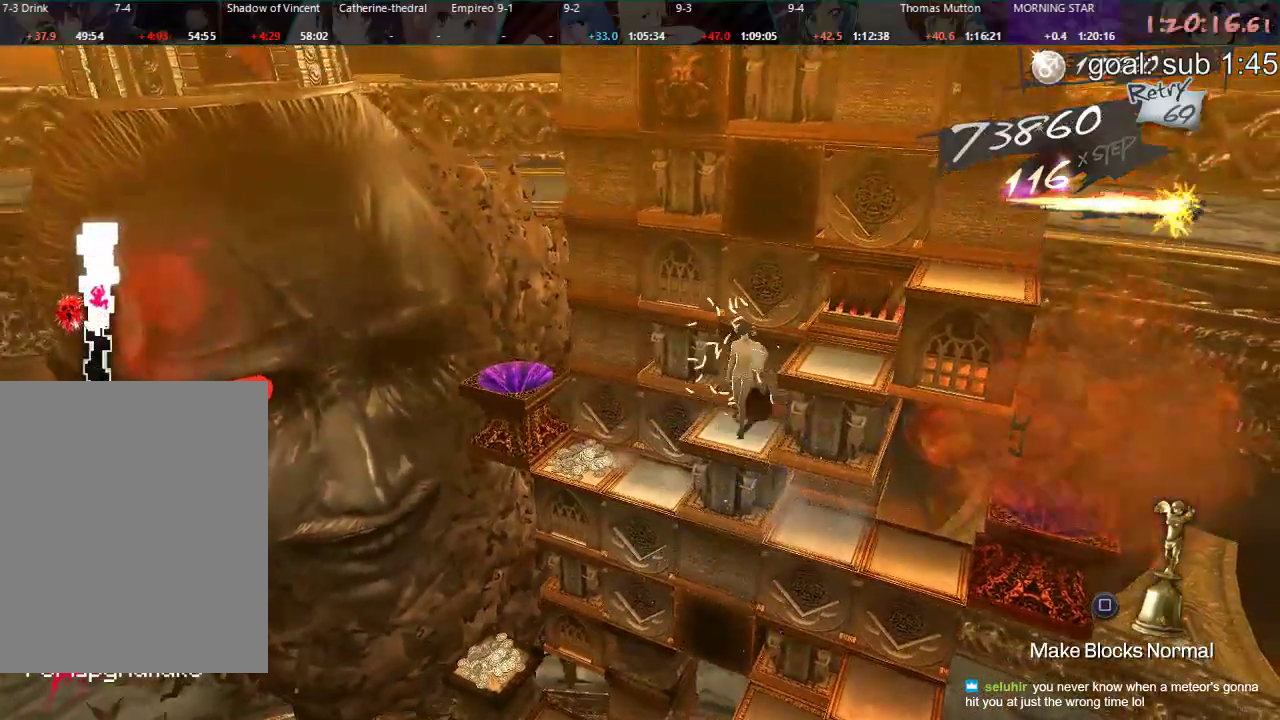
{"dt_ms": 500, "buttons": [], "left_stick": "center", "right_stick": "center", "events": [[233, "CIRCLE", "down"], [400, "CIRCLE", "up"]]}
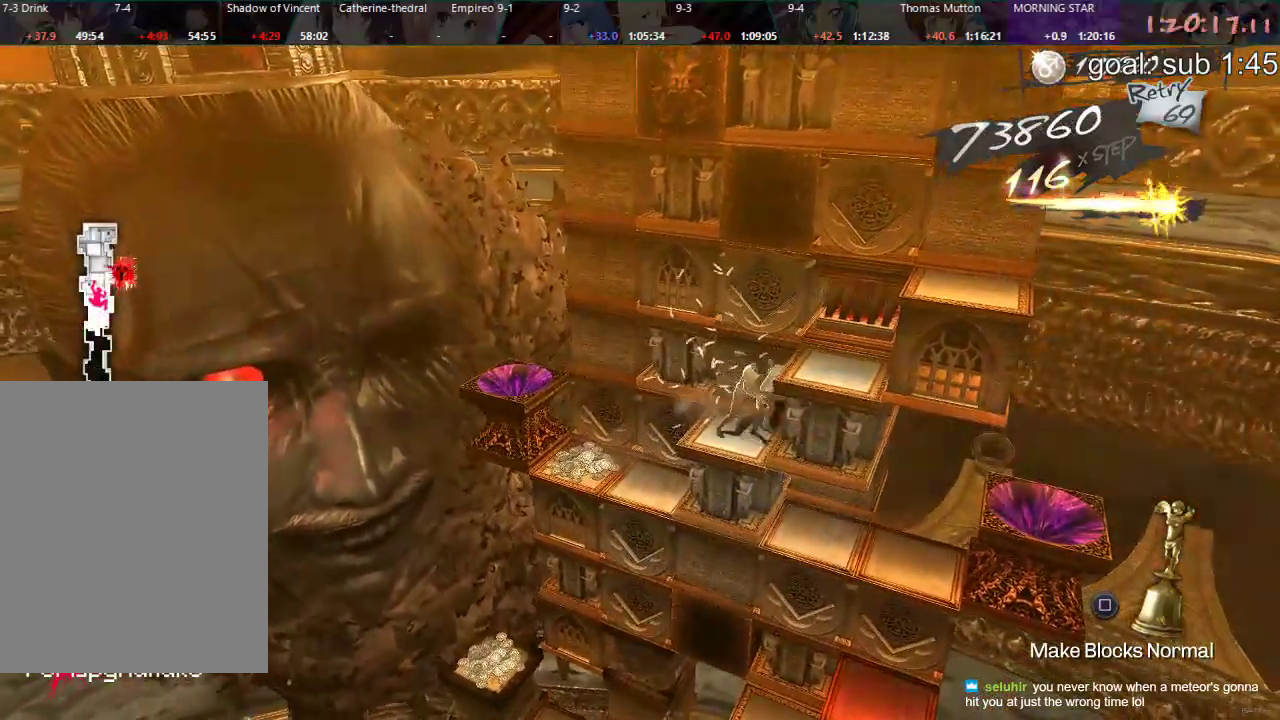
{"dt_ms": 500, "buttons": ["CIRCLE"], "left_stick": "center", "right_stick": "center", "events": [[133, "DPAD_DOWN", "down"], [267, "DPAD_DOWN", "up"], [283, "CIRCLE", "down"]]}
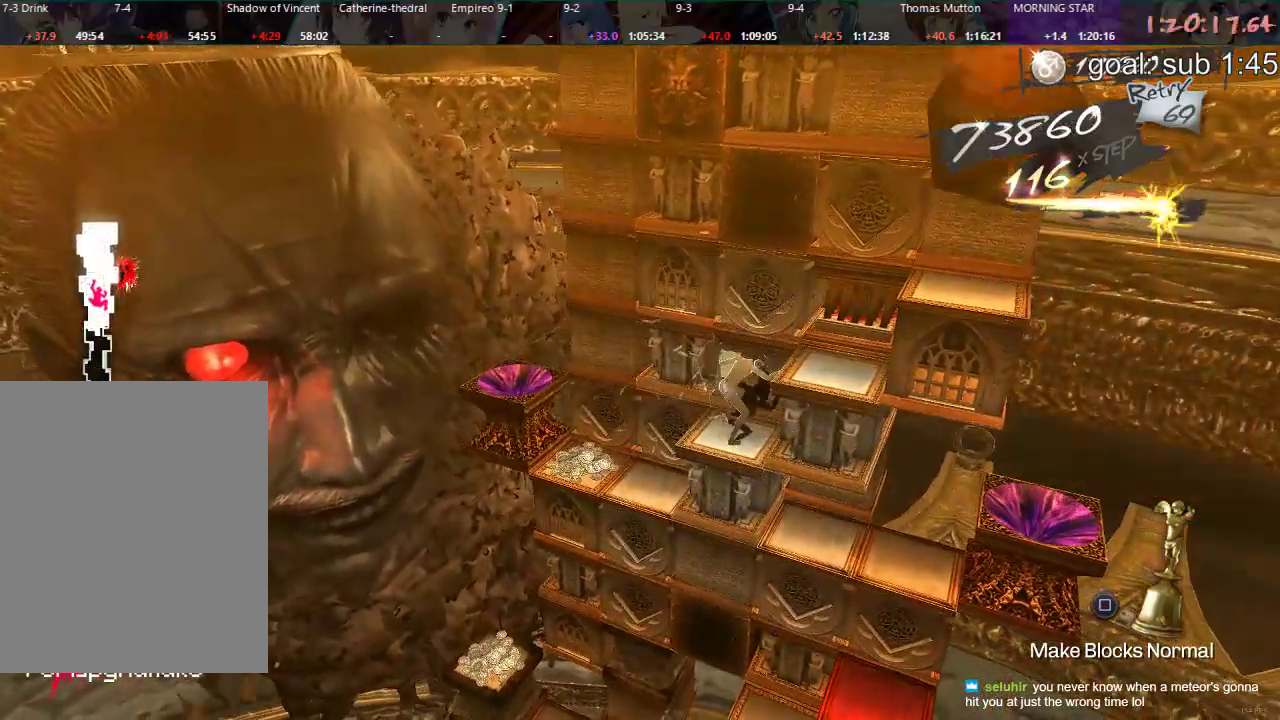
{"dt_ms": 500, "buttons": ["CIRCLE", "DPAD_UP"], "left_stick": "center", "right_stick": "center", "events": [[267, "DPAD_UP", "down"]]}
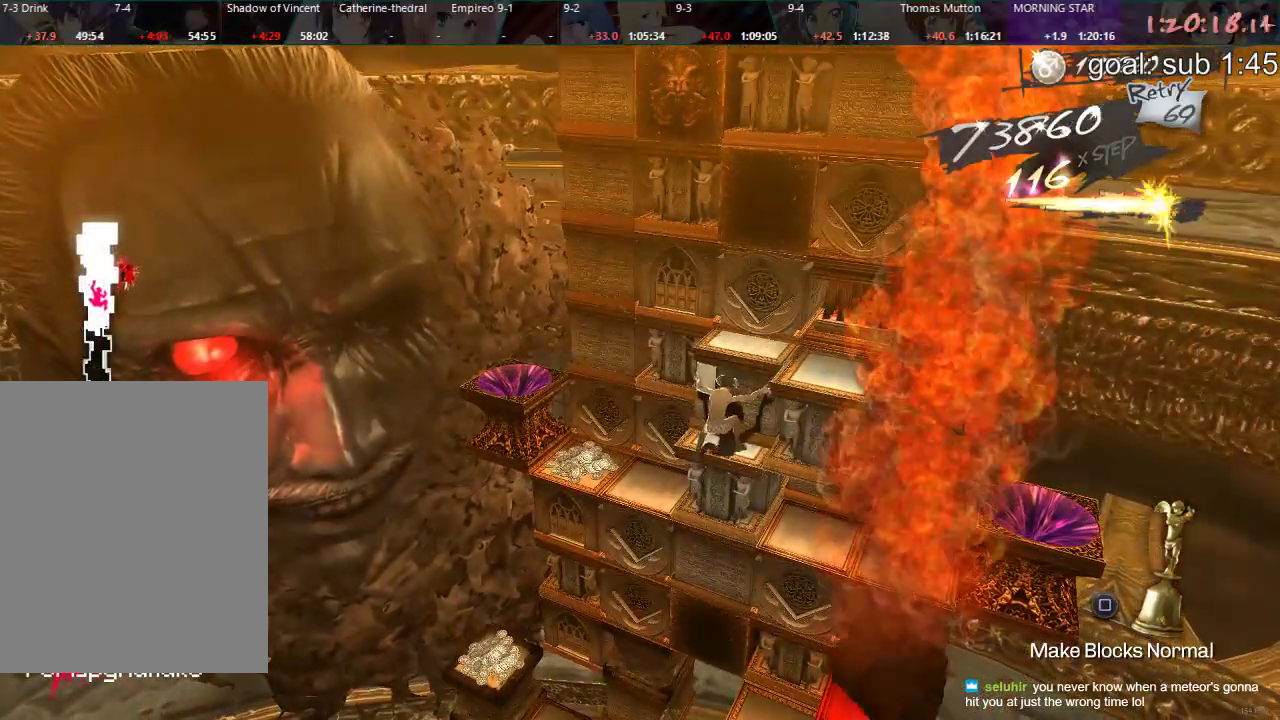
{"dt_ms": 500, "buttons": [], "left_stick": "center", "right_stick": "center", "events": [[50, "DPAD_UP", "up"], [233, "CIRCLE", "up"]]}
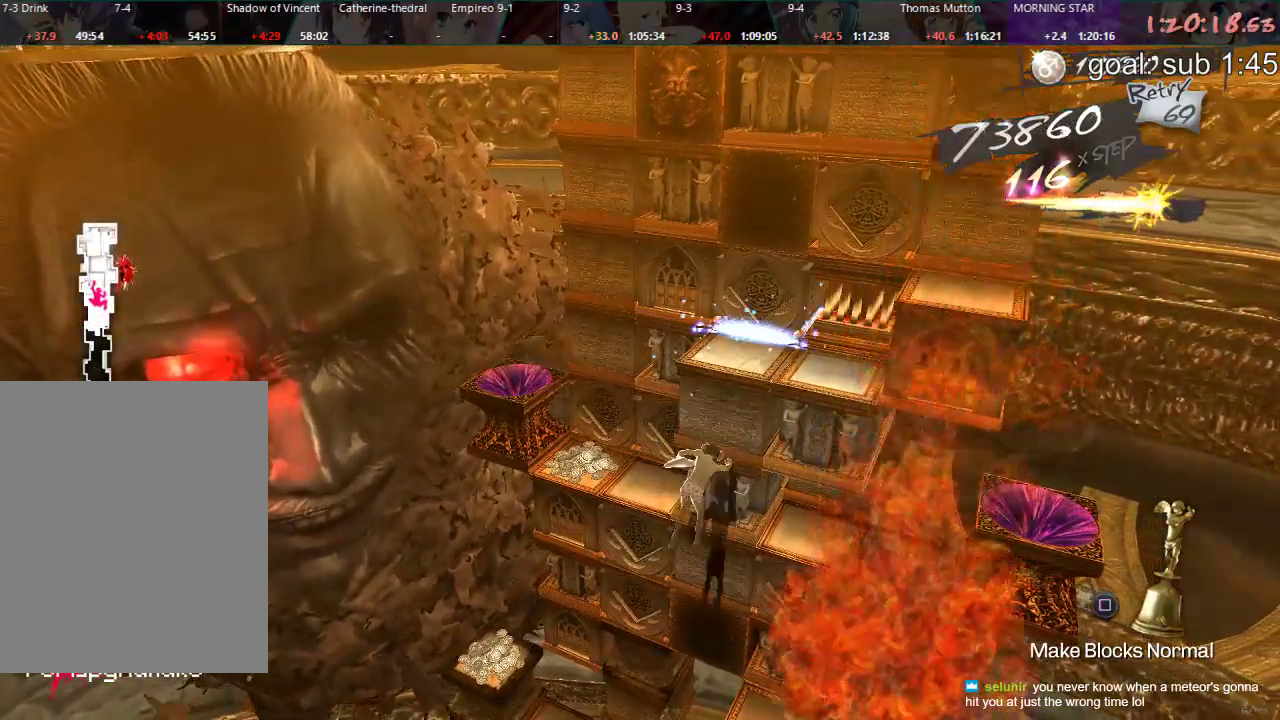
{"dt_ms": 500, "buttons": ["CIRCLE"], "left_stick": "center", "right_stick": "center", "events": [[117, "DPAD_RIGHT", "down"], [283, "DPAD_RIGHT", "up"], [467, "CIRCLE", "down"]]}
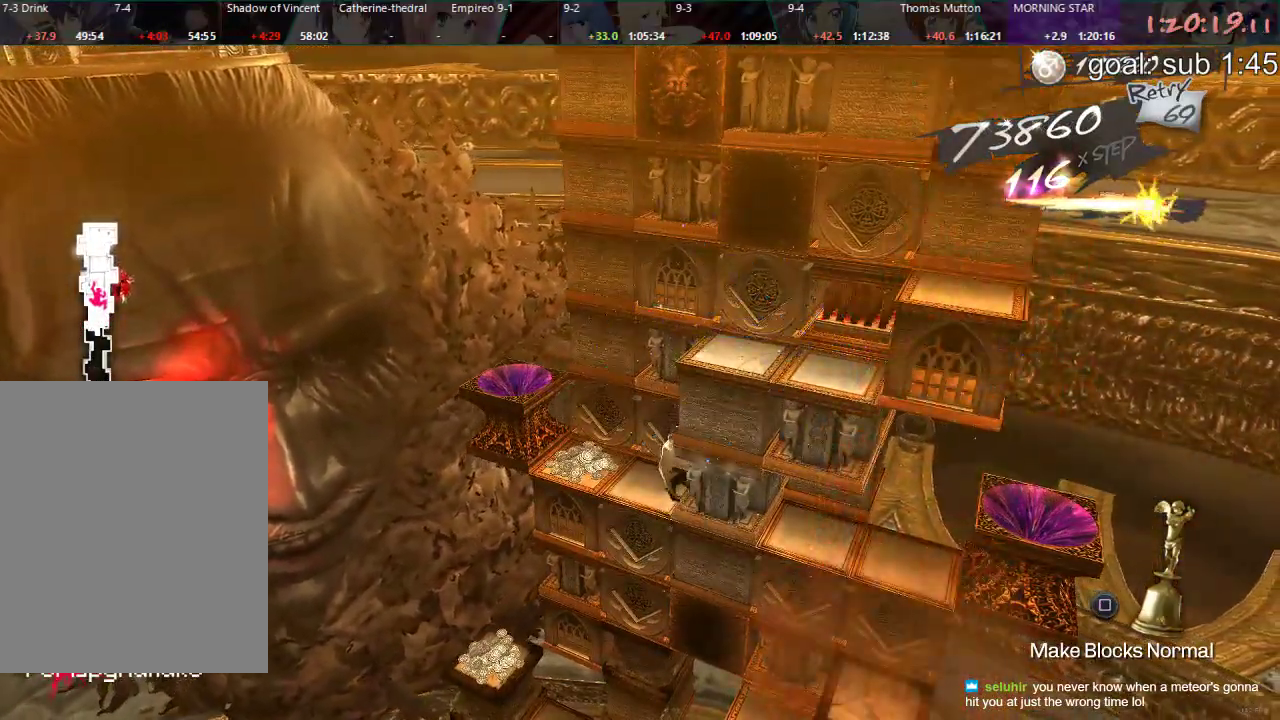
{"dt_ms": 500, "buttons": ["CIRCLE"], "left_stick": "center", "right_stick": "center", "events": [[200, "DPAD_RIGHT", "down"], [433, "DPAD_RIGHT", "up"]]}
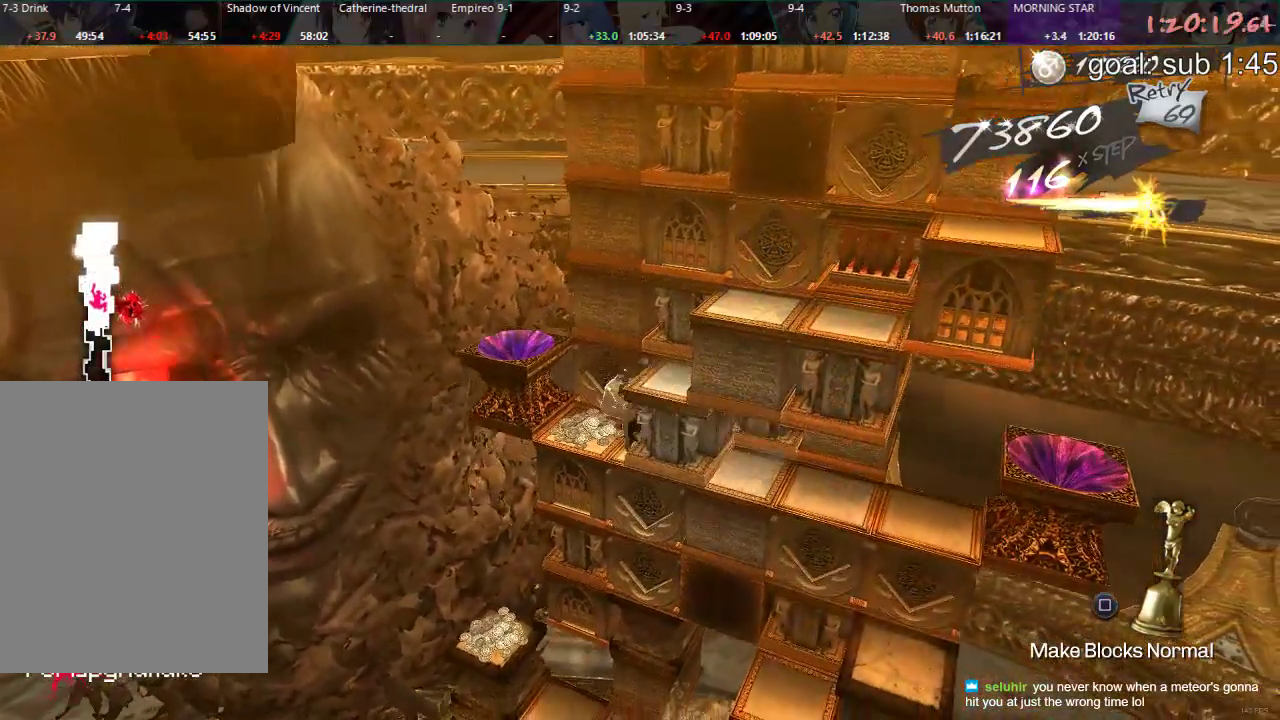
{"dt_ms": 500, "buttons": ["DPAD_LEFT"], "left_stick": "center", "right_stick": "center", "events": [[117, "CIRCLE", "up"], [117, "DPAD_LEFT", "down"]]}
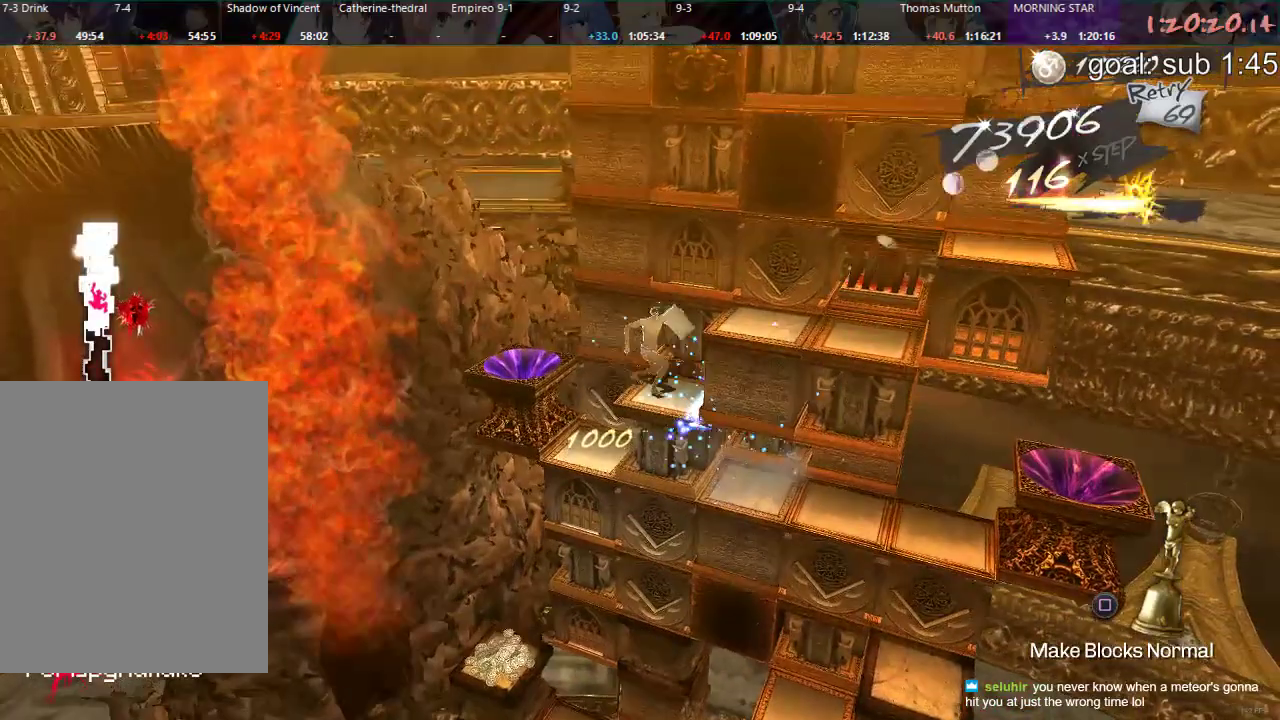
{"dt_ms": 1000, "buttons": [], "left_stick": "center", "right_stick": "center"}
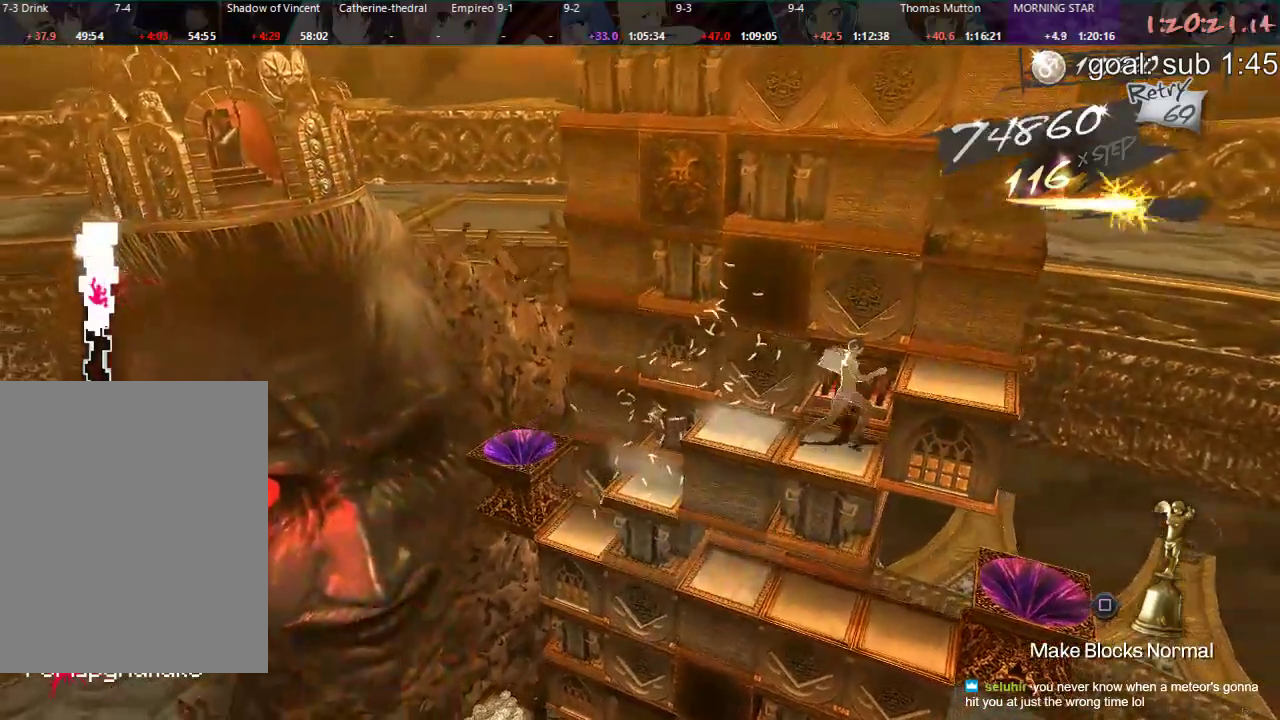
{"dt_ms": 500, "buttons": [], "left_stick": "center", "right_stick": "center"}